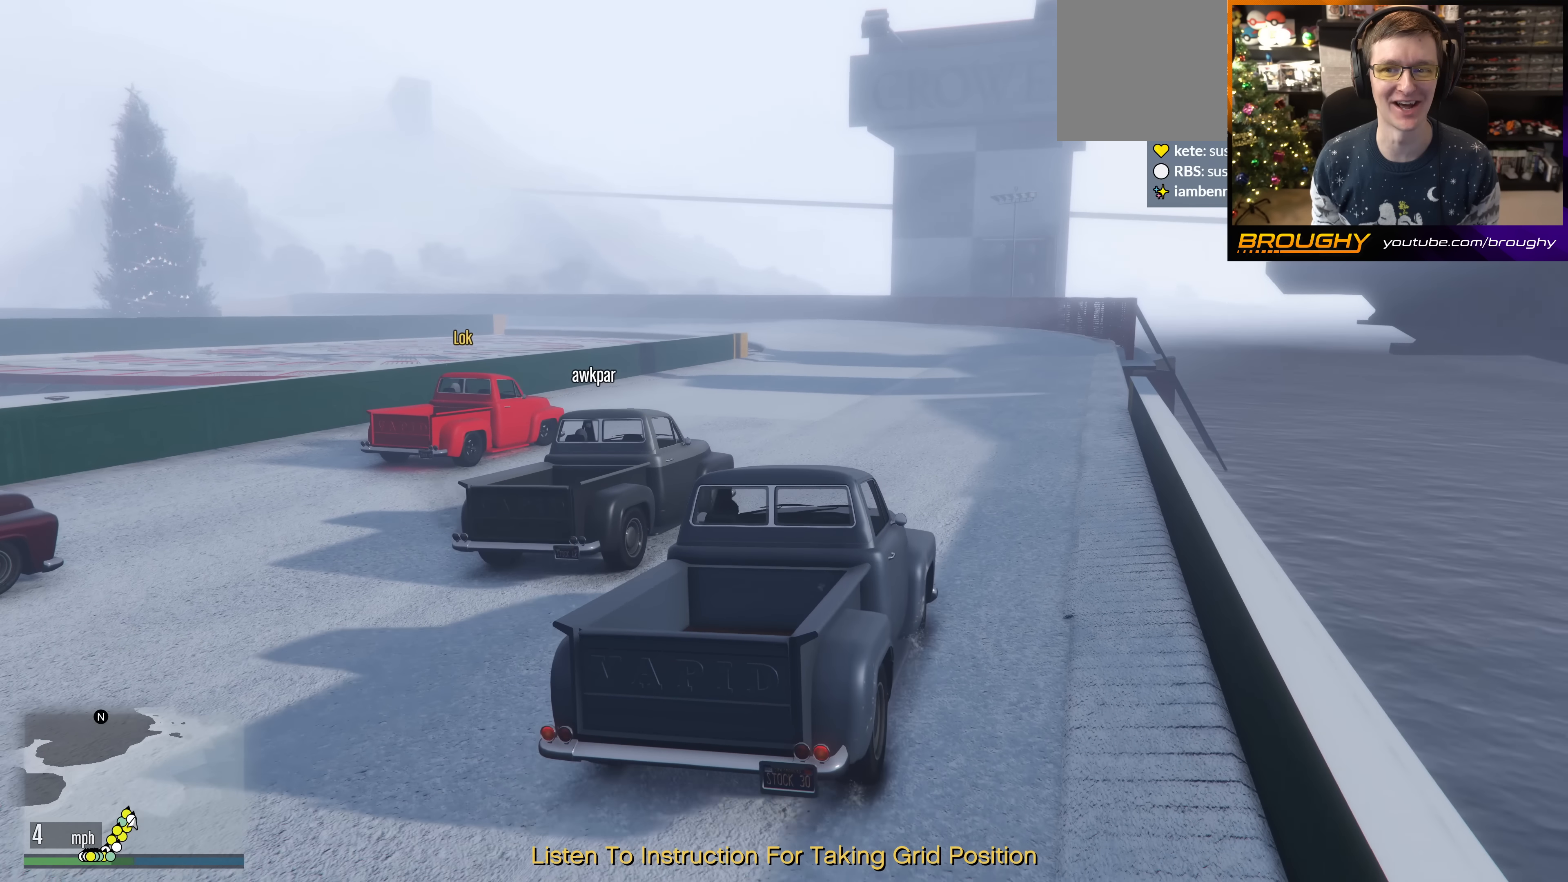
Gameplay with a controller (Xbox layout); each line is a JSON object with the inputs held at the frame after it. "events" lists button and stick changes between this image and that frame as [ms after this image, input, new state], when the widget could be followed in between.
{"buttons": ["L2"], "left_stick": "center", "right_stick": "down-left", "events": []}
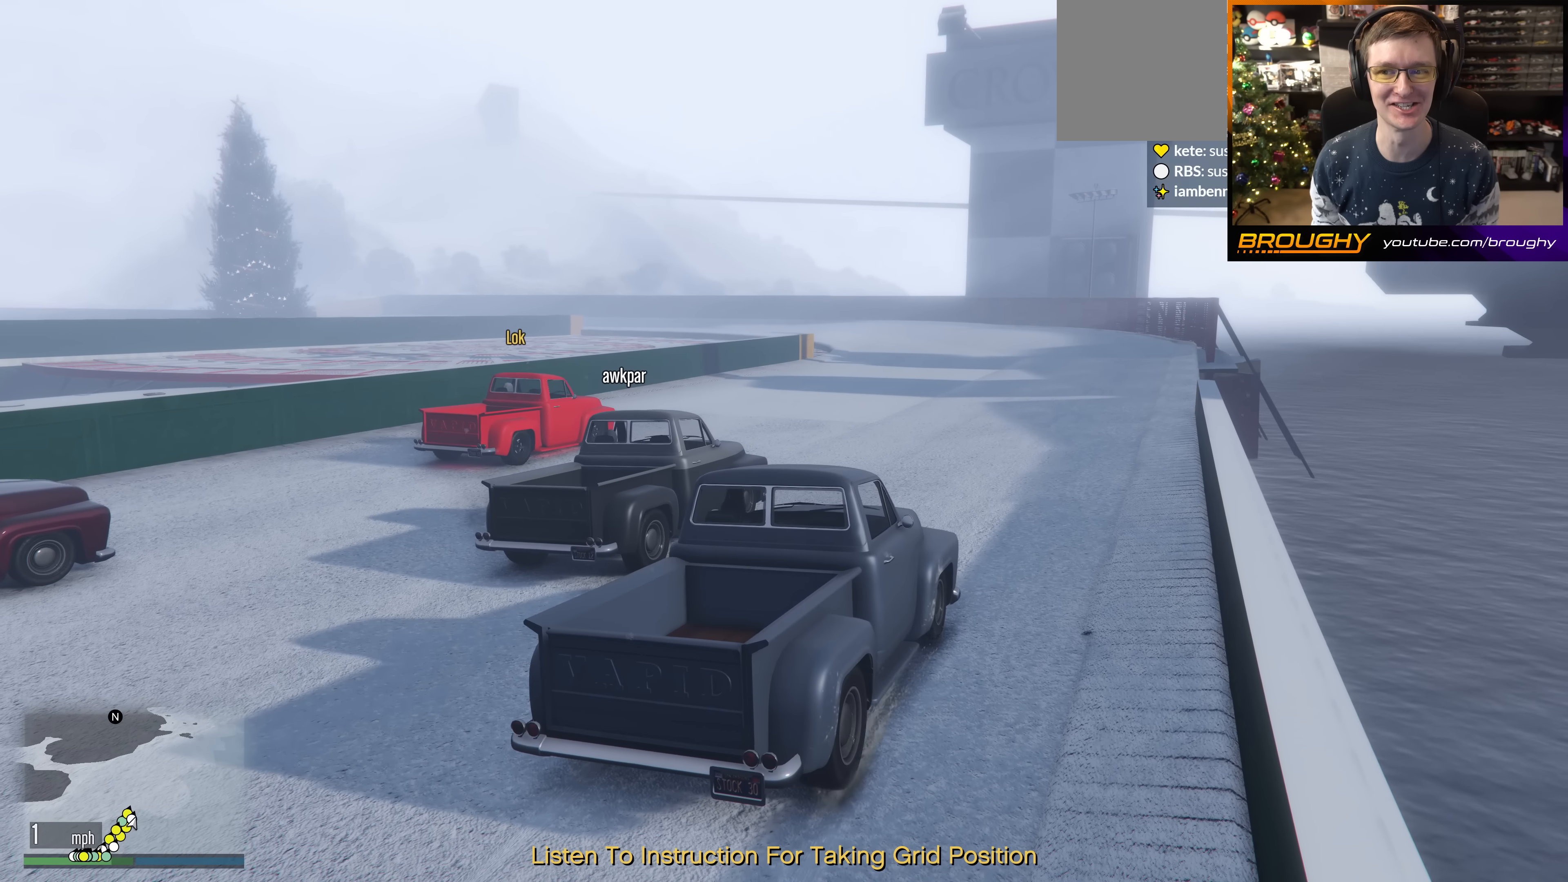
{"buttons": ["L2"], "left_stick": "center", "right_stick": "center", "events": [[50, "right_stick", "center"]]}
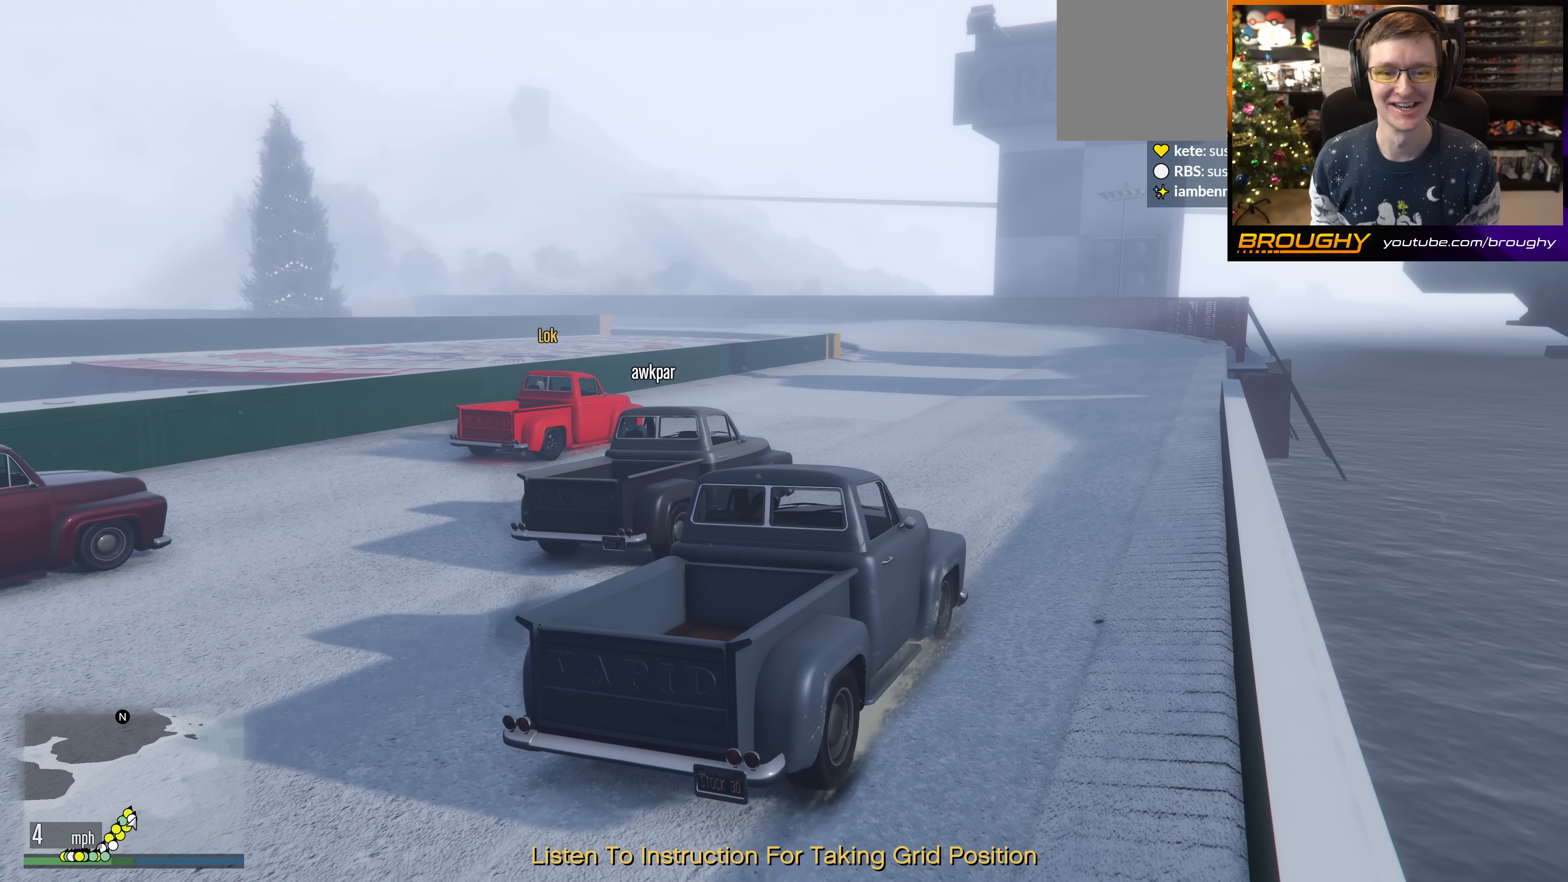
{"buttons": ["L2"], "left_stick": "center", "right_stick": "left", "events": [[50, "left_stick", "right"], [184, "left_stick", "center"], [200, "right_stick", "left"]]}
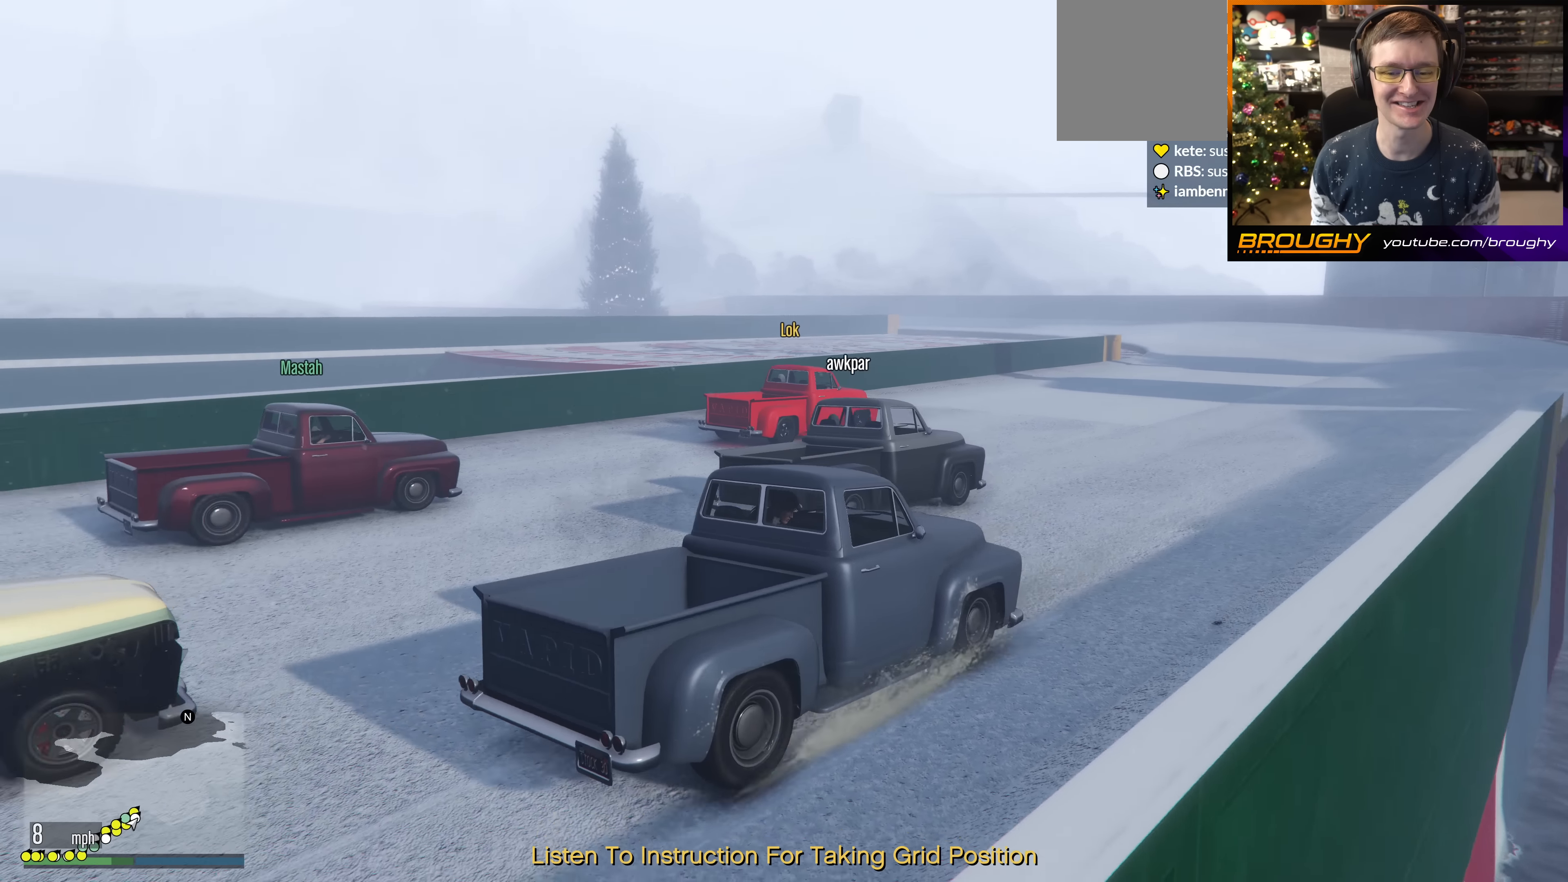
{"buttons": ["L2"], "left_stick": "center", "right_stick": "left", "events": []}
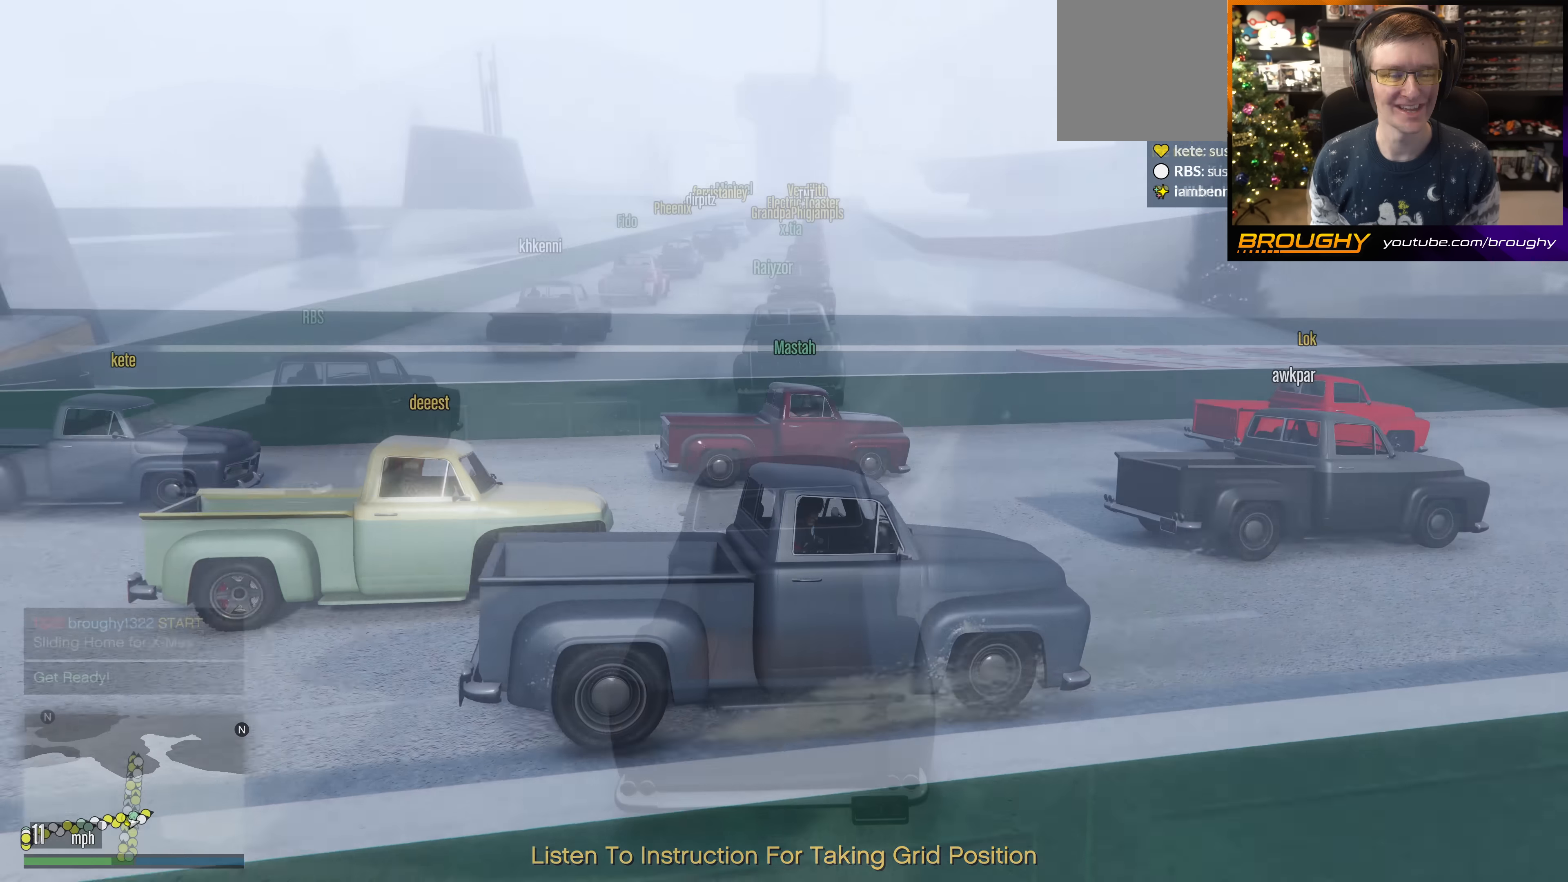
{"buttons": [], "left_stick": "center", "right_stick": "center", "events": [[84, "right_stick", "center"], [100, "L2", "up"]]}
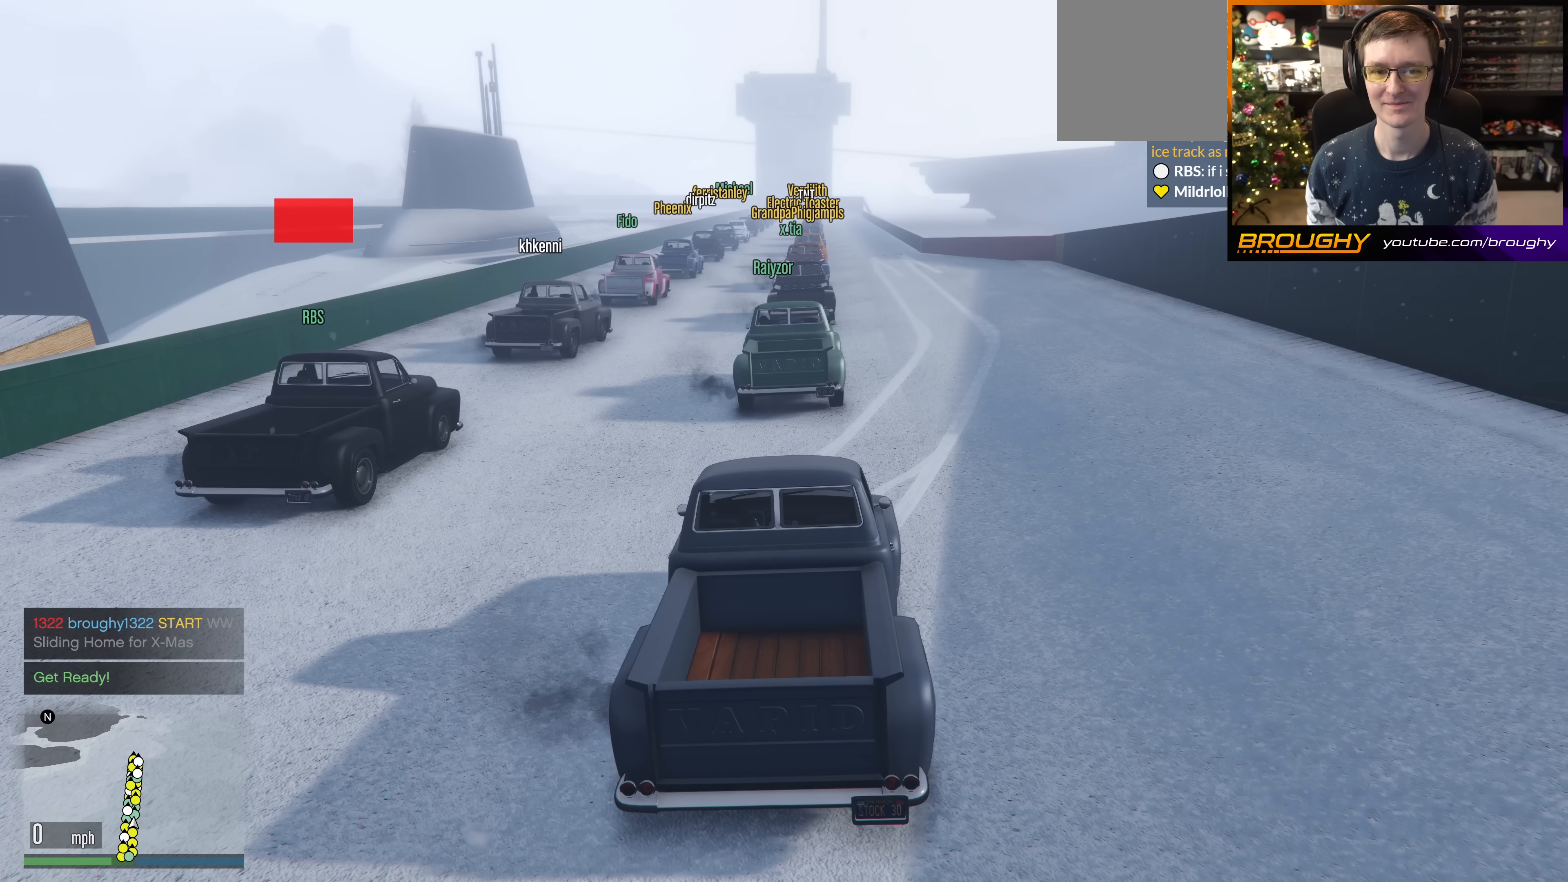
{"buttons": [], "left_stick": "center", "right_stick": "center", "events": []}
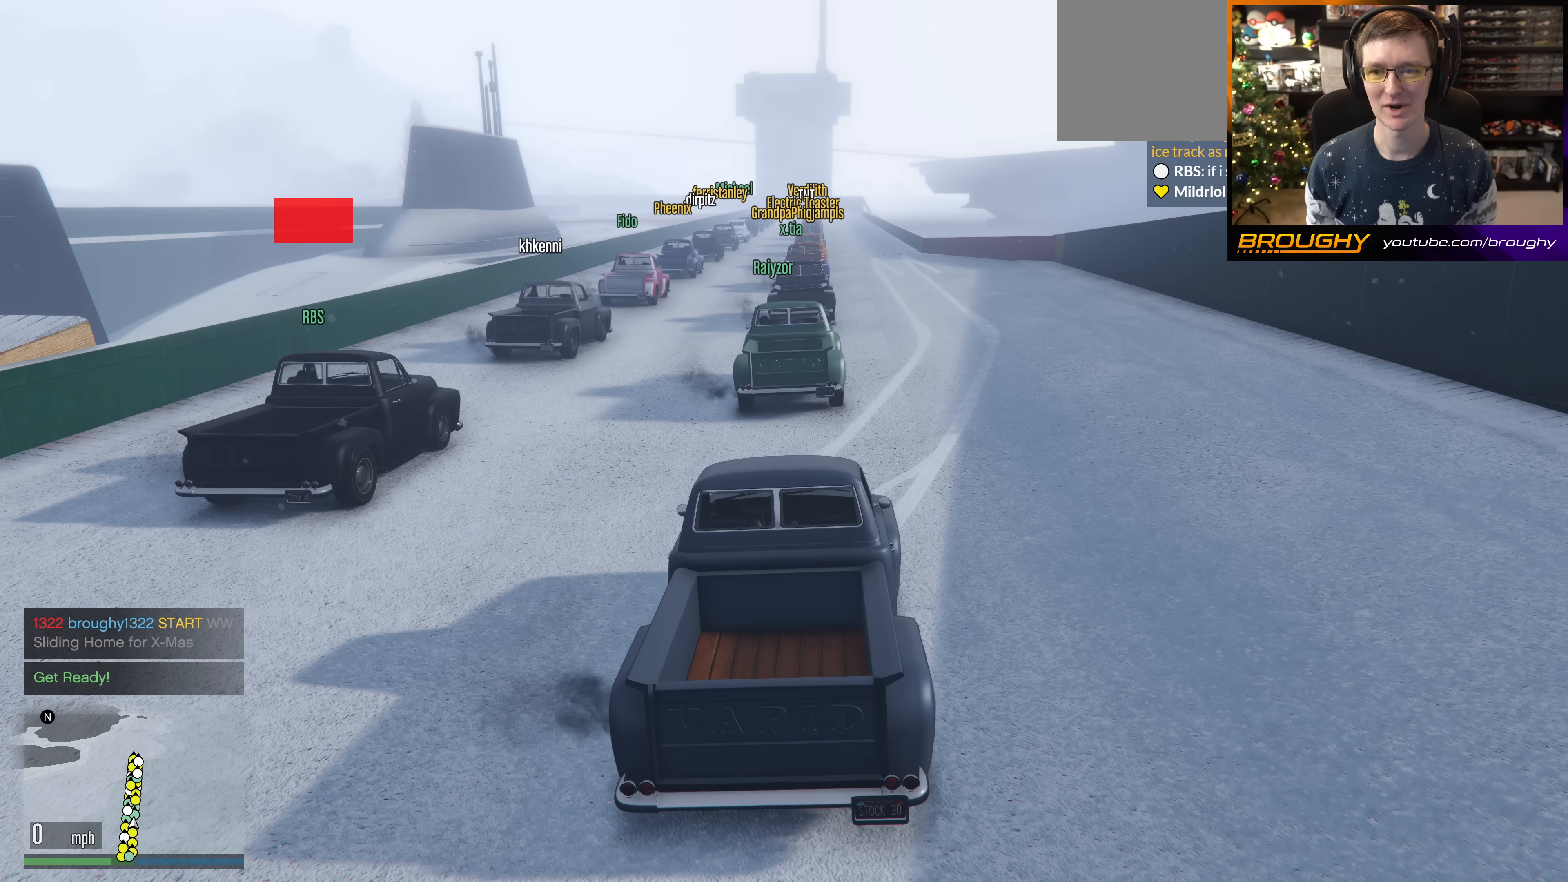
{"buttons": [], "left_stick": "center", "right_stick": "center", "events": []}
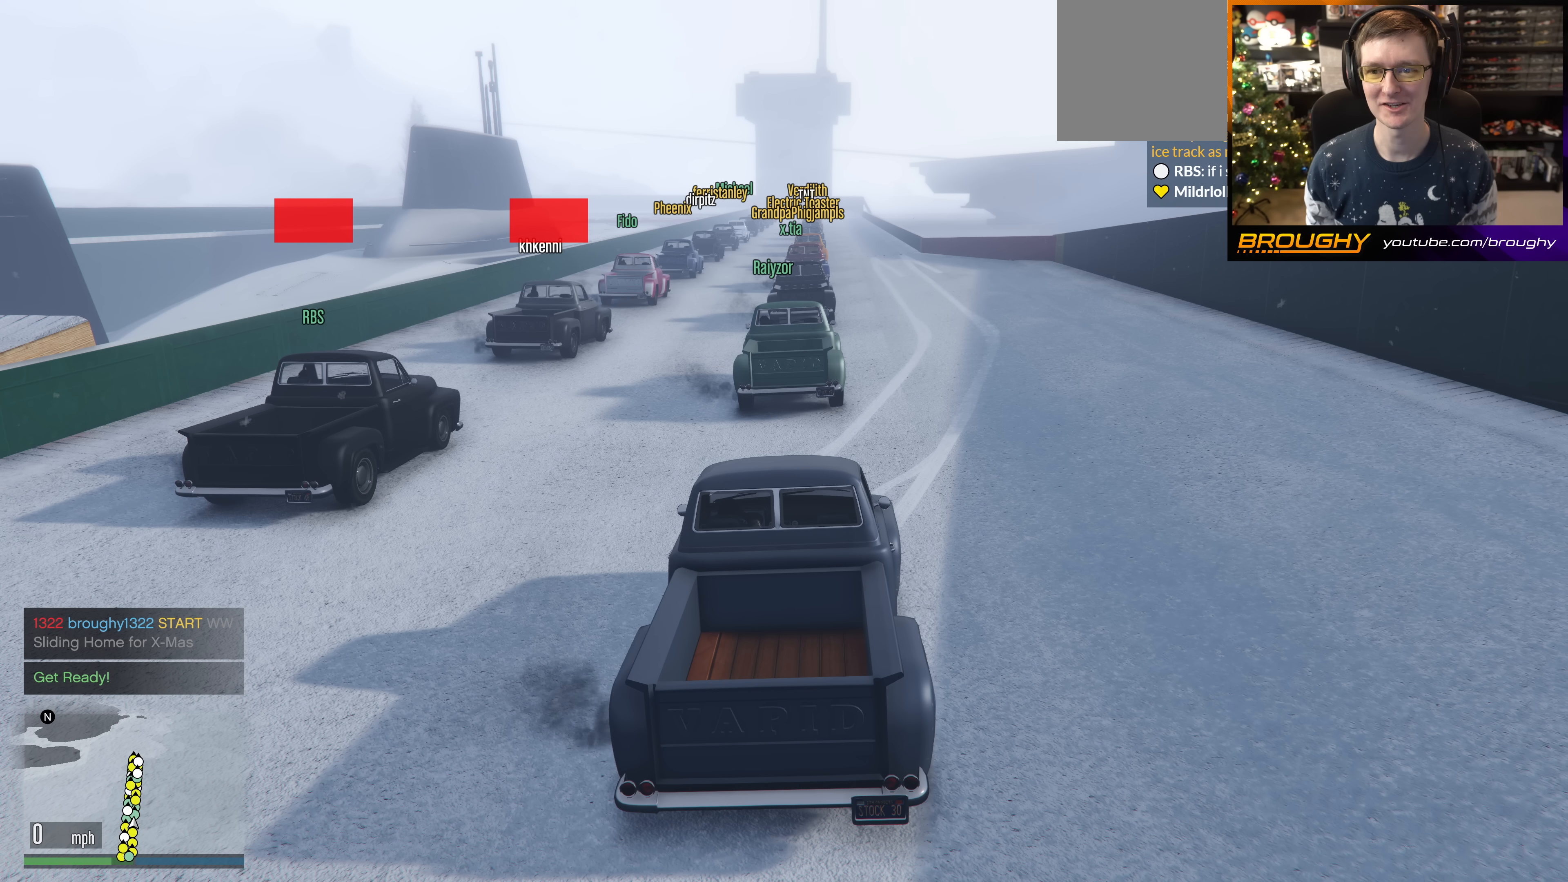
{"buttons": [], "left_stick": "center", "right_stick": "center", "events": []}
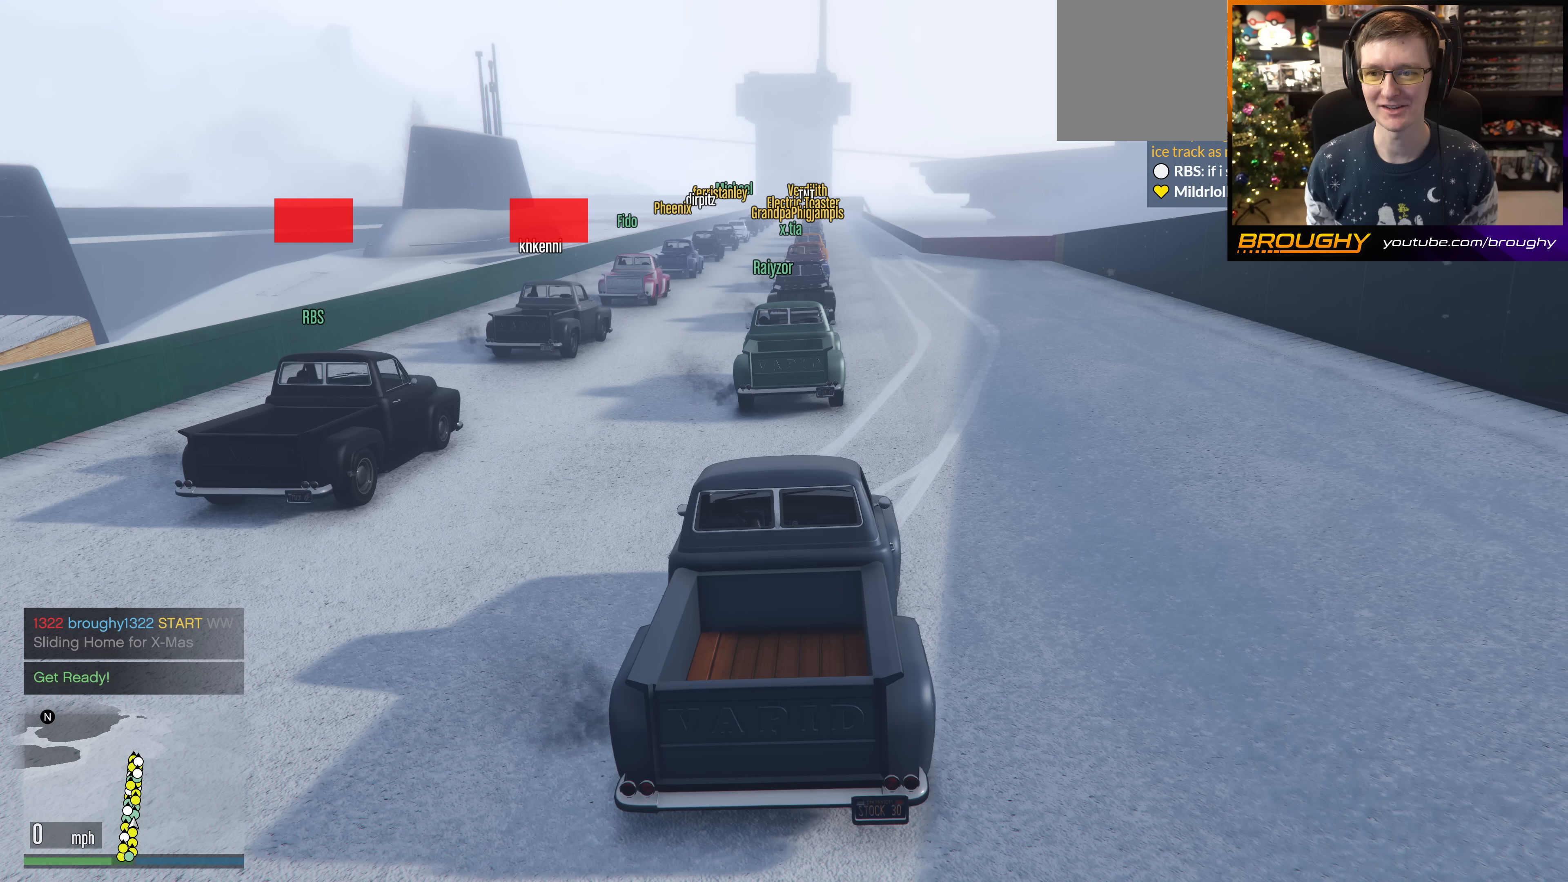
{"buttons": [], "left_stick": "center", "right_stick": "center", "events": []}
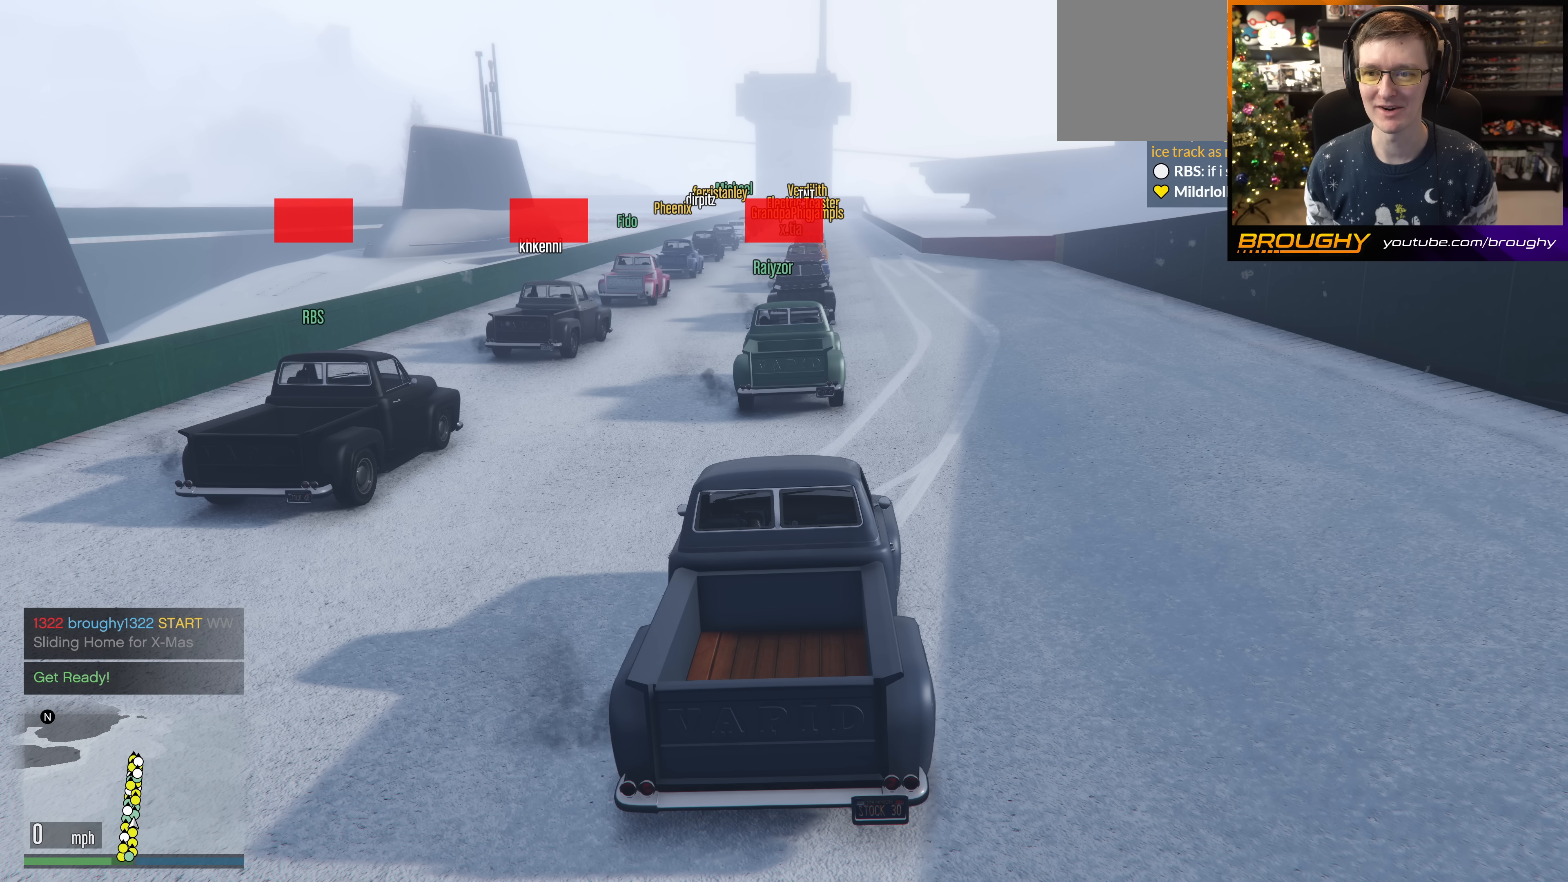
{"buttons": [], "left_stick": "center", "right_stick": "left", "events": [[400, "right_stick", "left"]]}
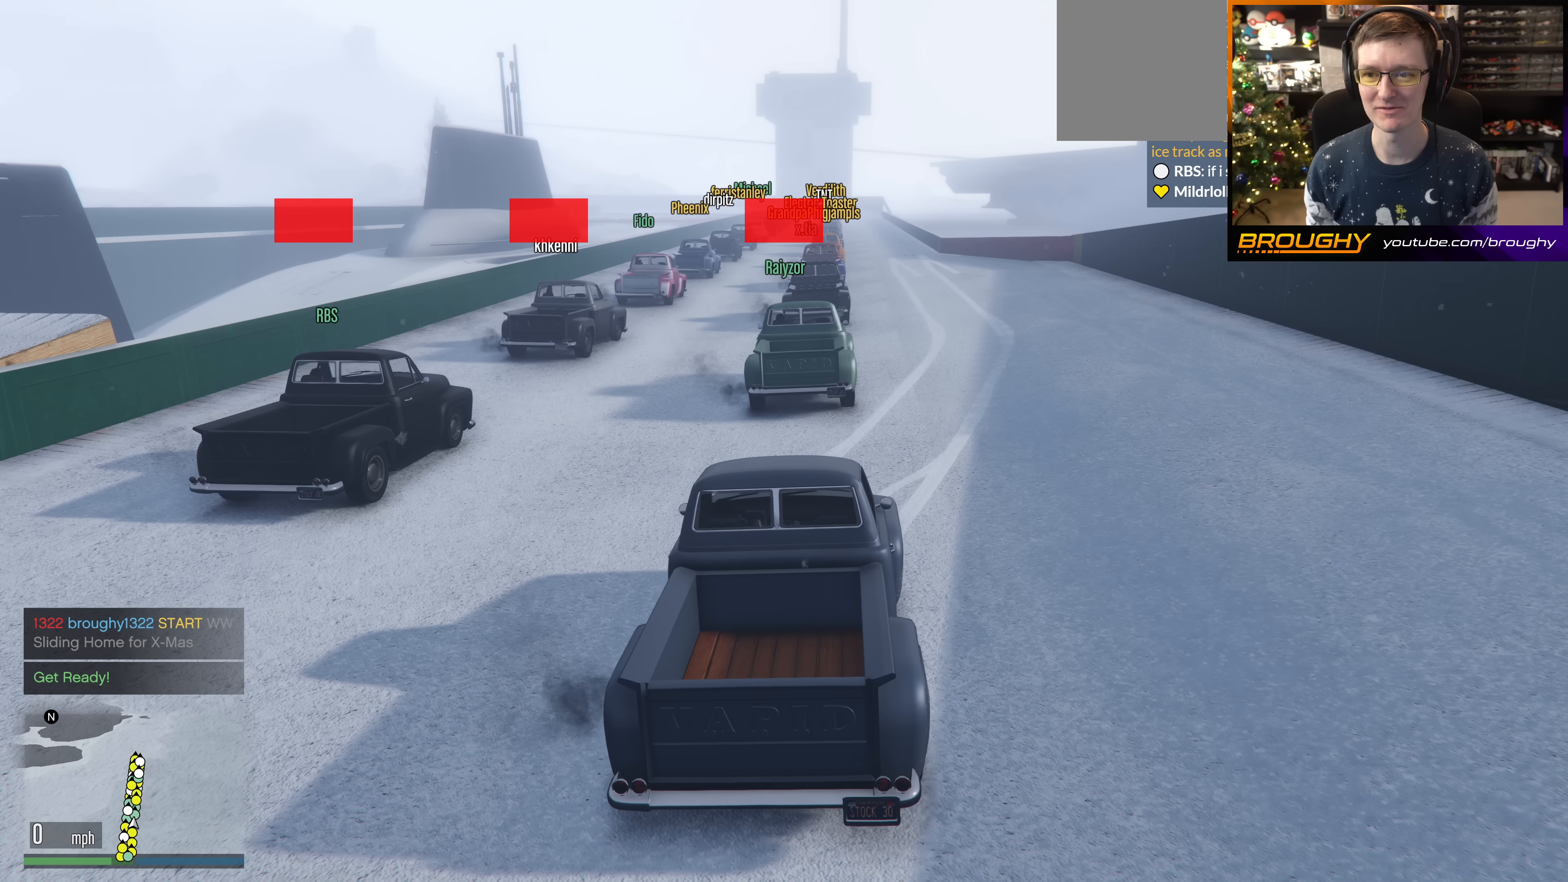
{"buttons": [], "left_stick": "center", "right_stick": "center", "events": [[317, "right_stick", "center"]]}
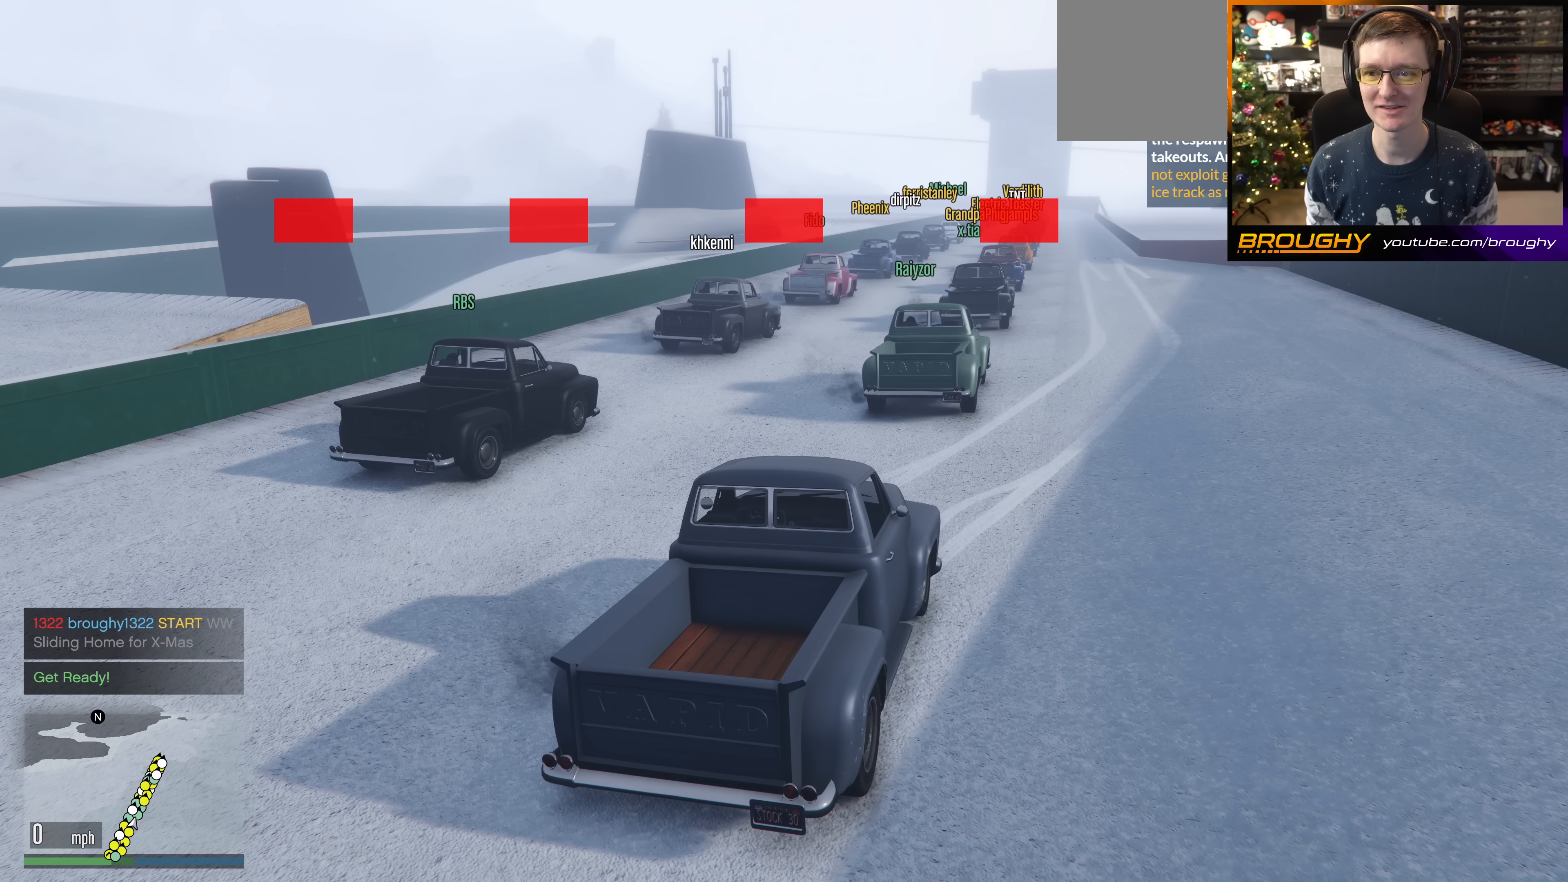
{"buttons": ["R3"], "left_stick": "center", "right_stick": "center", "events": [[400, "R3", "down"]]}
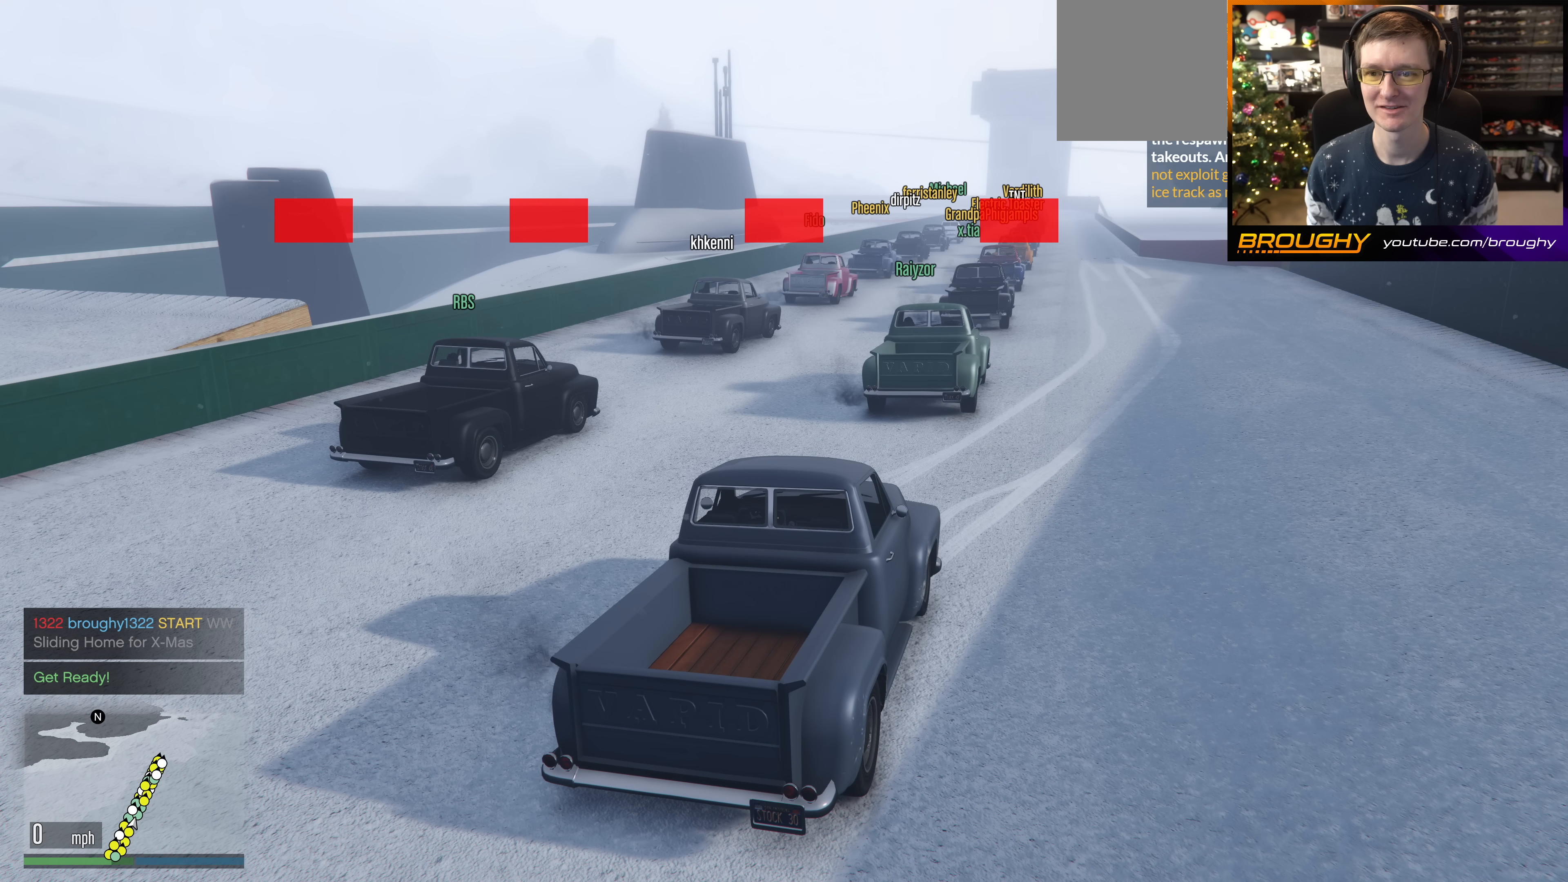
{"buttons": ["R3"], "left_stick": "center", "right_stick": "center", "events": []}
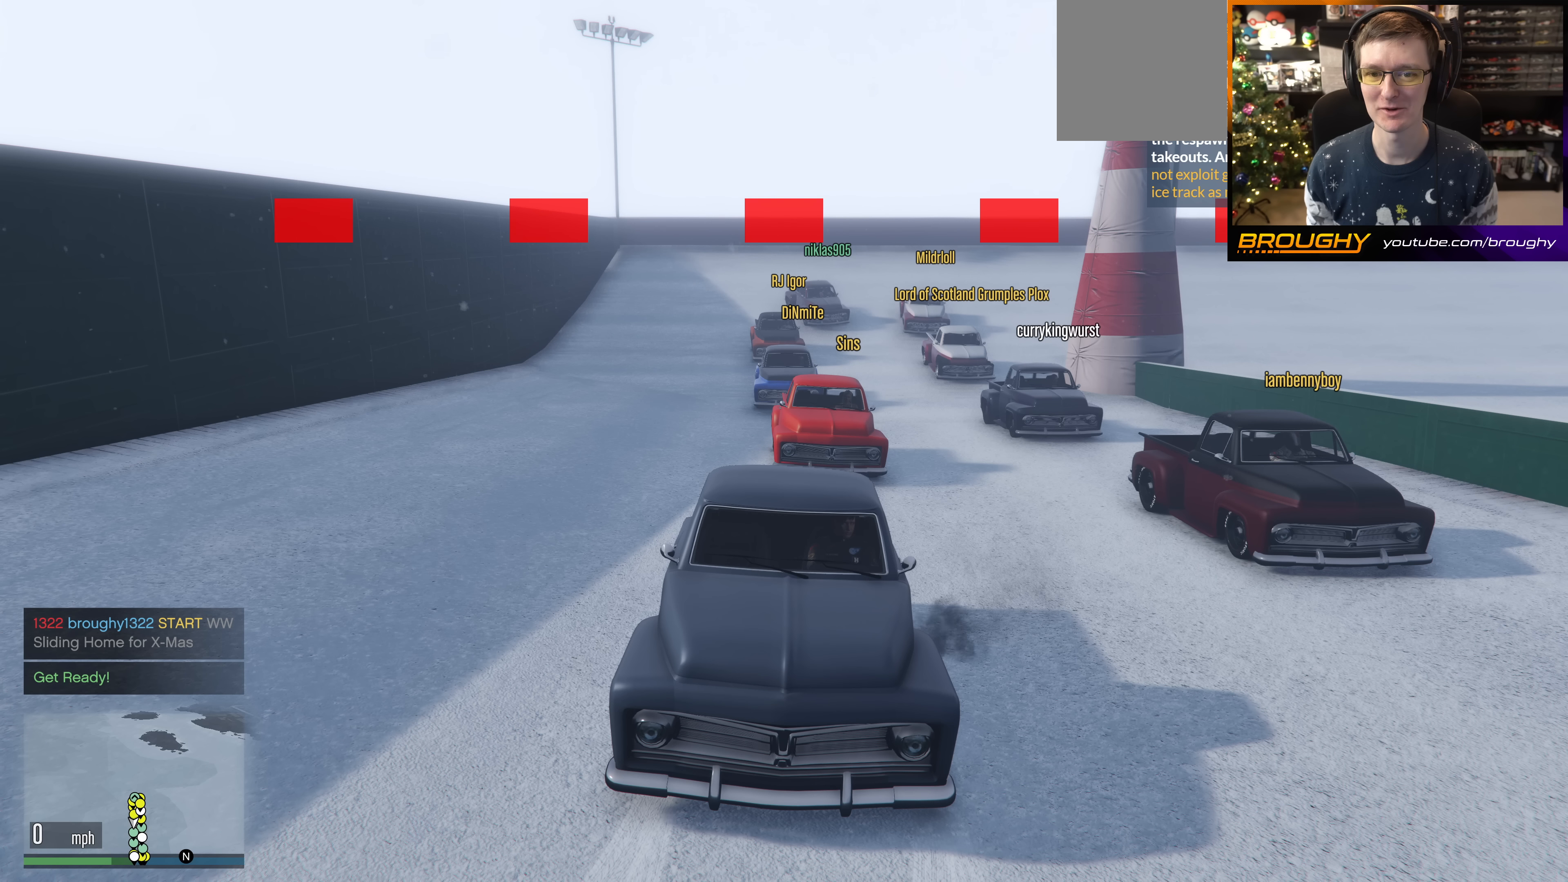
{"buttons": ["R3"], "left_stick": "center", "right_stick": "center", "events": []}
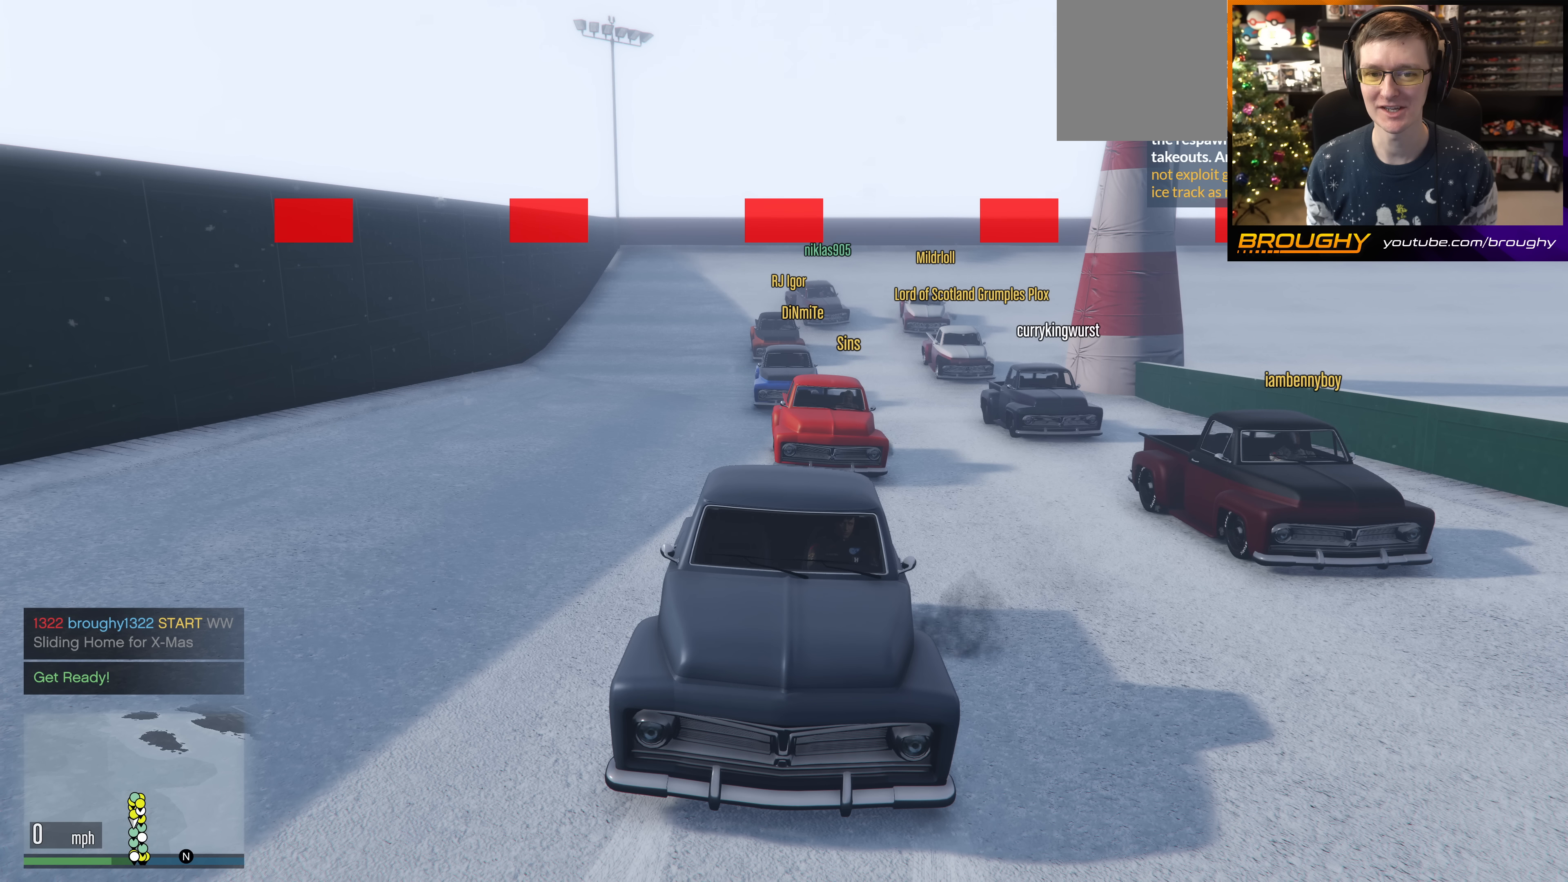
{"buttons": ["R3"], "left_stick": "center", "right_stick": "center", "events": []}
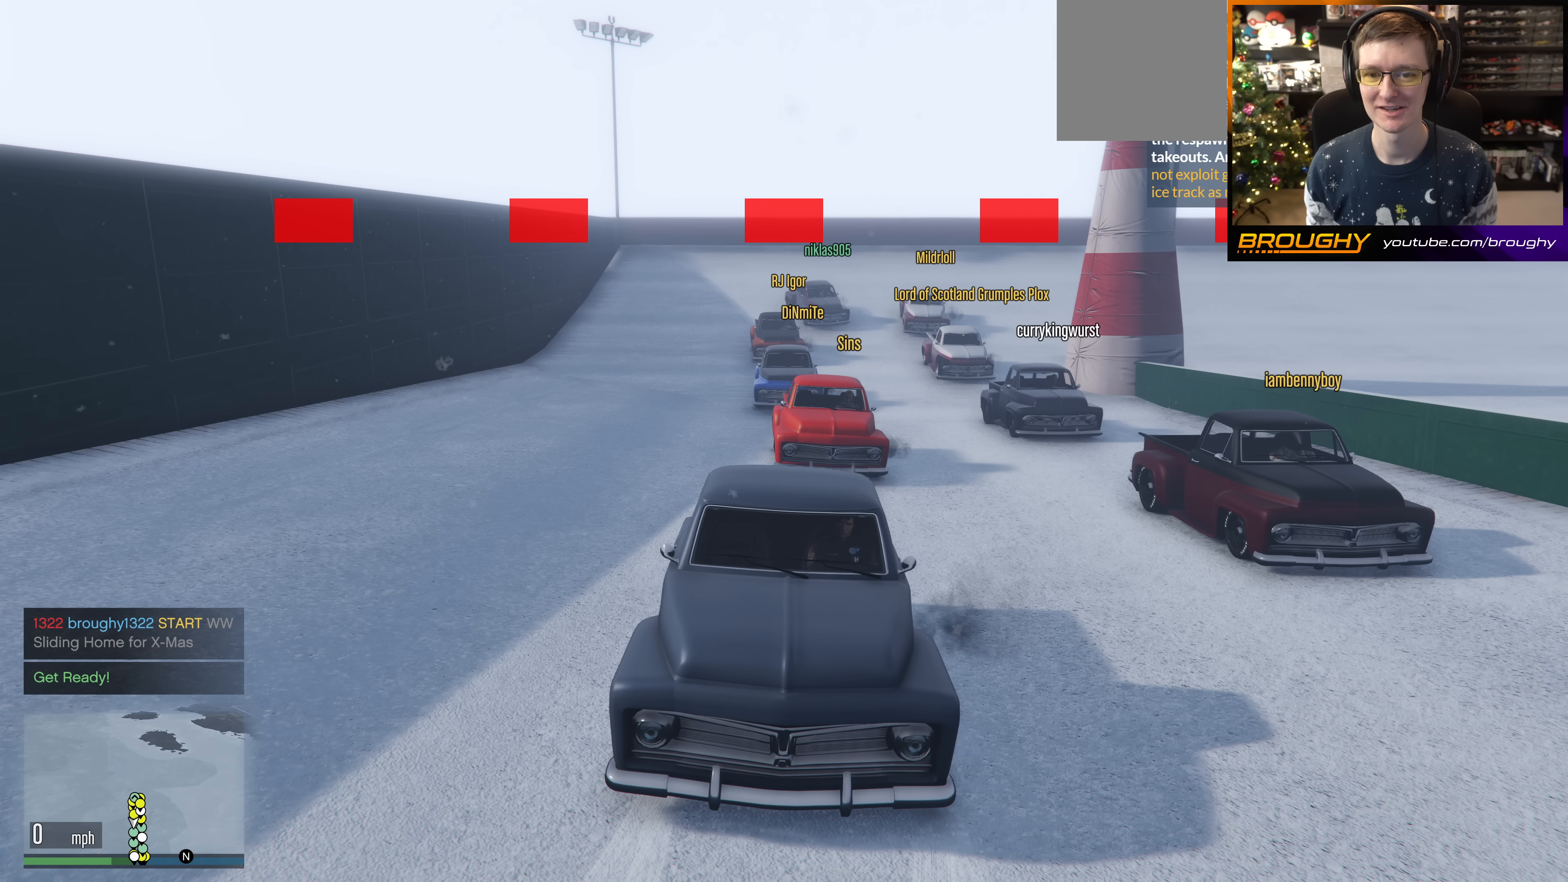
{"buttons": [], "left_stick": "center", "right_stick": "center", "events": [[83, "R3", "up"]]}
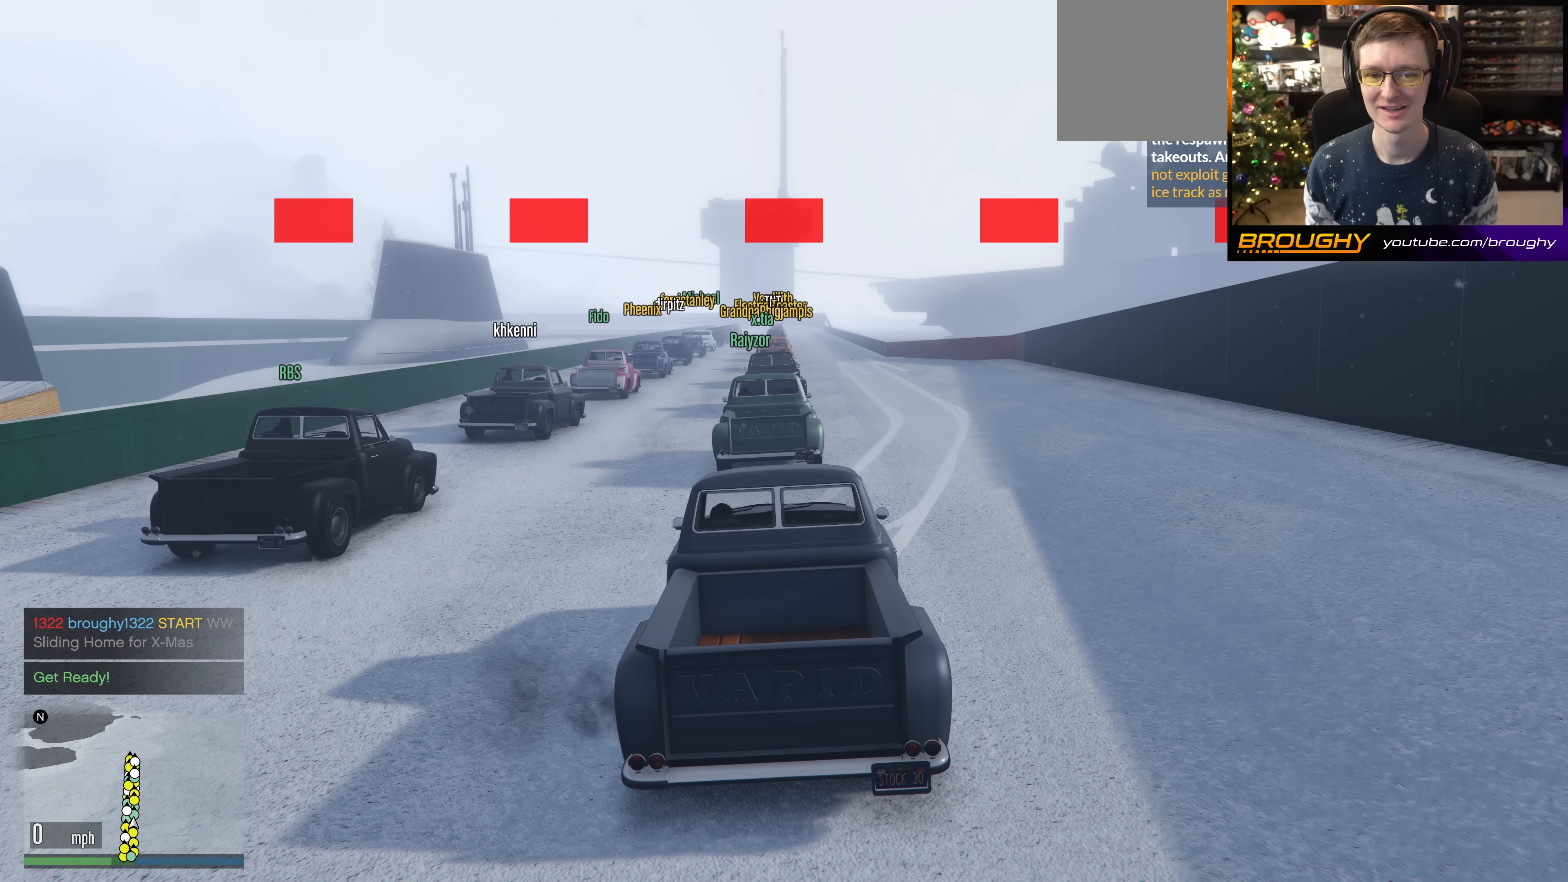
{"buttons": [], "left_stick": "center", "right_stick": "down-left", "events": [[417, "right_stick", "down-left"]]}
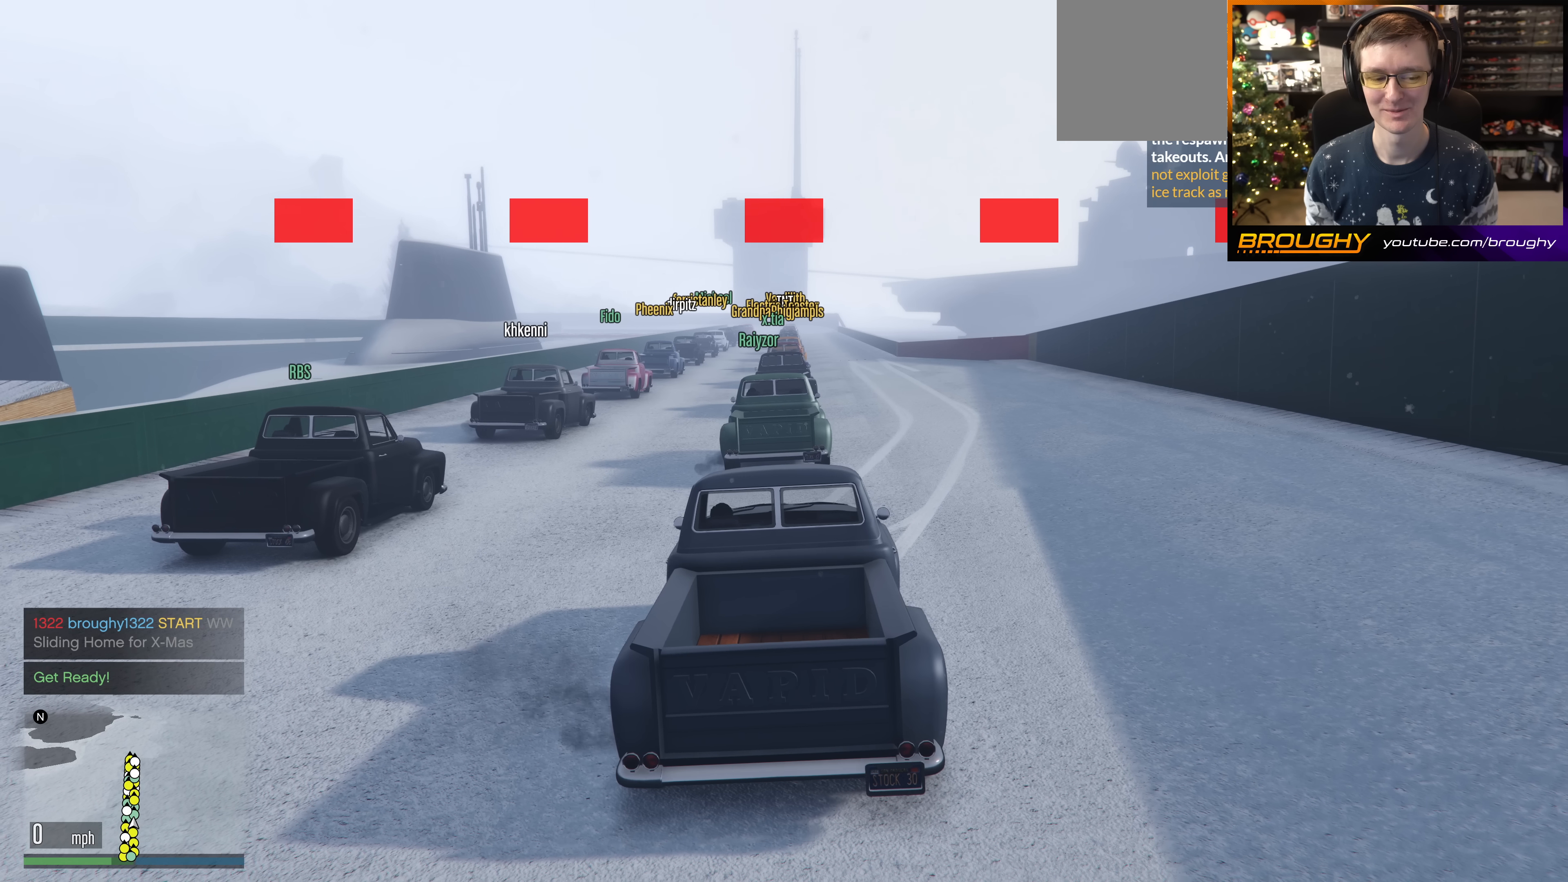
{"buttons": [], "left_stick": "center", "right_stick": "down-left", "events": []}
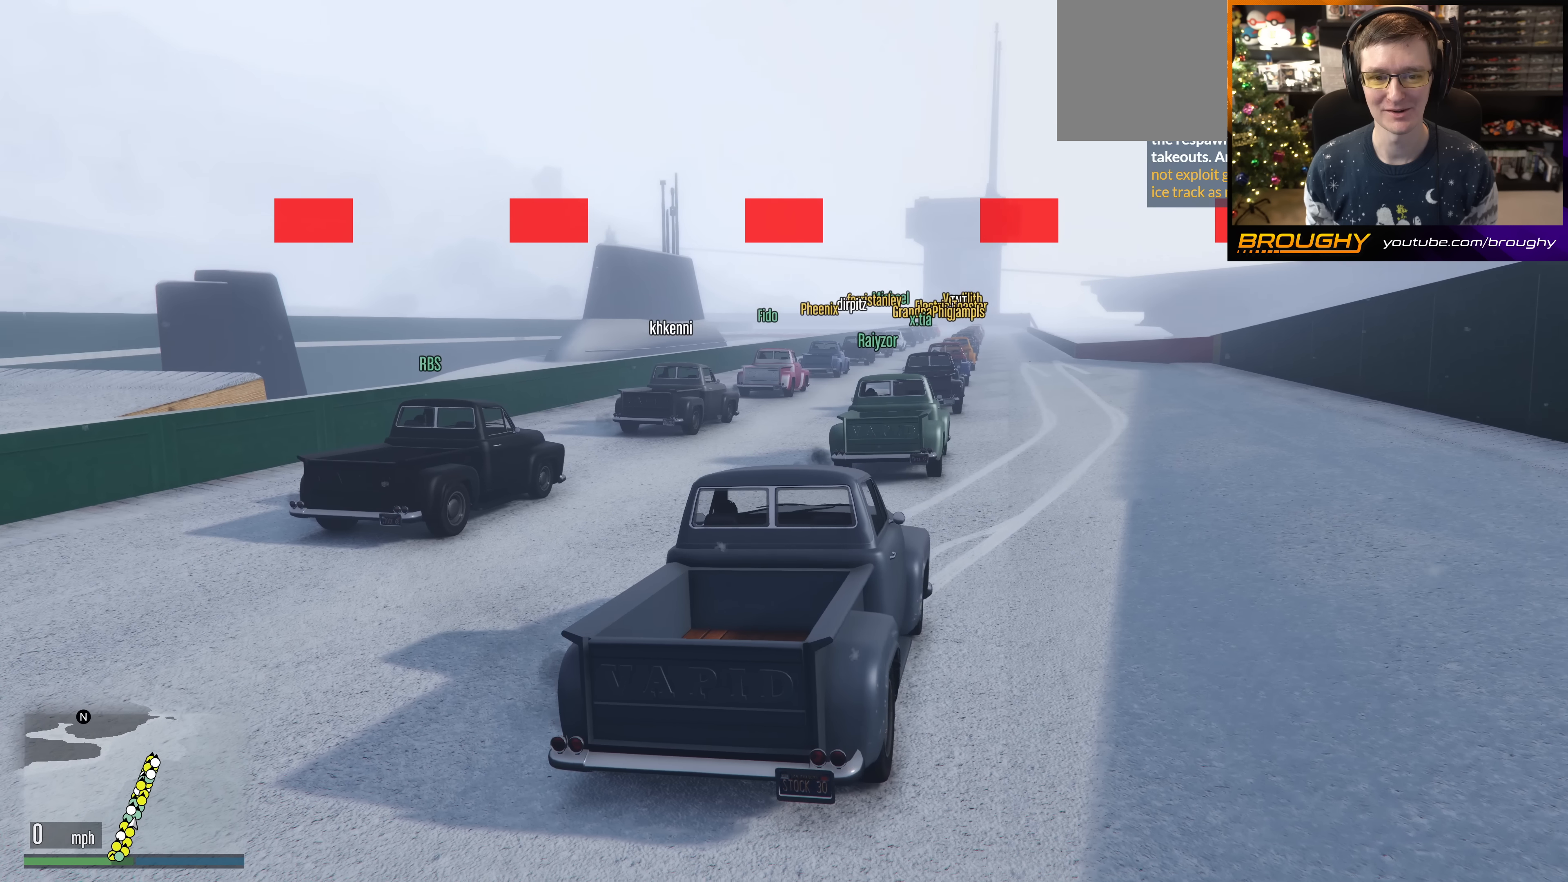
{"buttons": [], "left_stick": "center", "right_stick": "down", "events": [[100, "right_stick", "center"], [334, "right_stick", "down"]]}
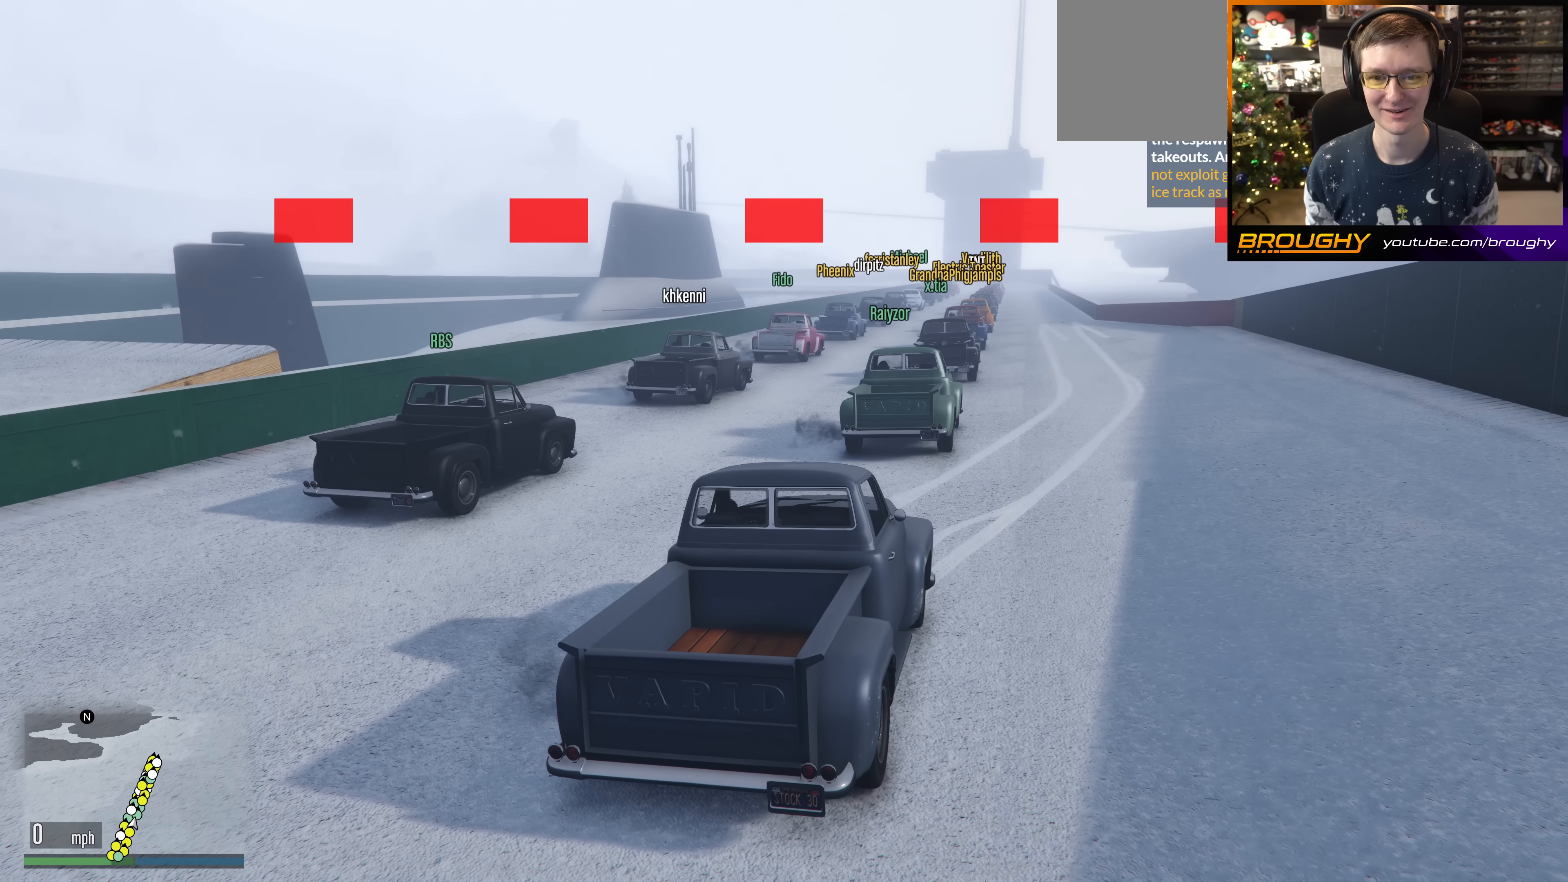
{"buttons": [], "left_stick": "center", "right_stick": "center", "events": [[84, "right_stick", "center"]]}